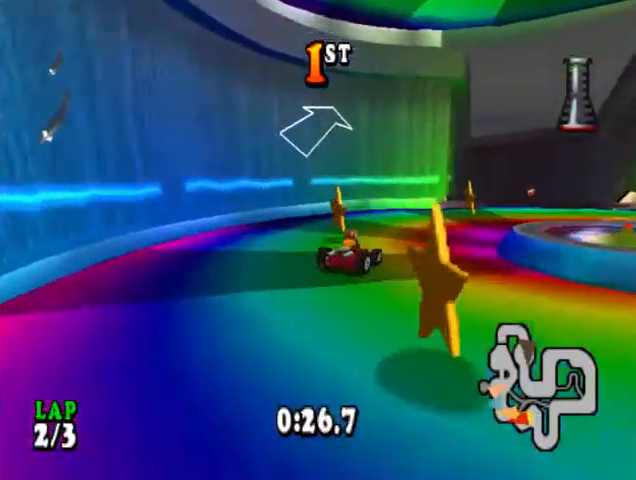
Gameplay with a controller (PlayStation layout); each line is a JSON object with the inputs held at the frame after it. "events" lists button and stick changes between this image and that frame as [ms after this image, input, new state], when the widget could be followed in between. Not read: left_stick right_stick.
{"buttons": ["CROSS"], "events": []}
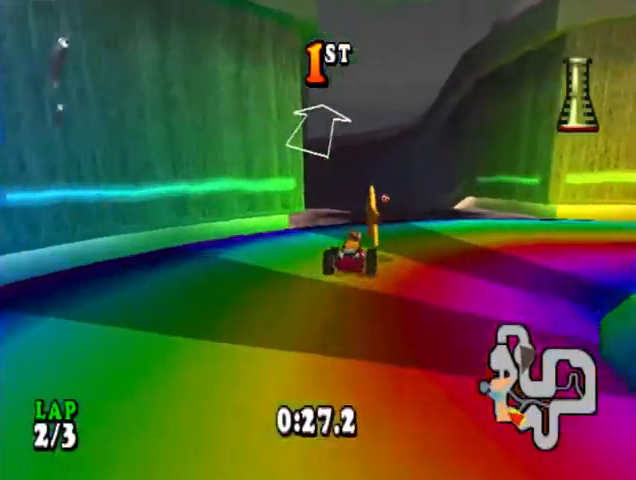
{"buttons": ["CROSS", "DPAD_LEFT"], "events": [[67, "DPAD_LEFT", "down"], [267, "DPAD_LEFT", "up"], [433, "DPAD_LEFT", "down"]]}
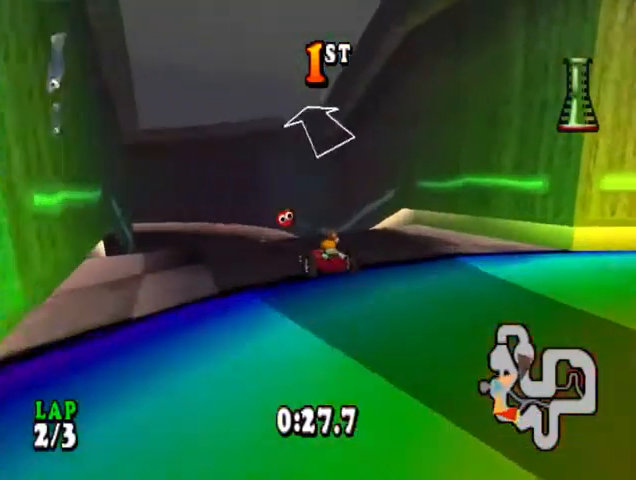
{"buttons": ["CROSS"], "events": [[167, "DPAD_LEFT", "up"]]}
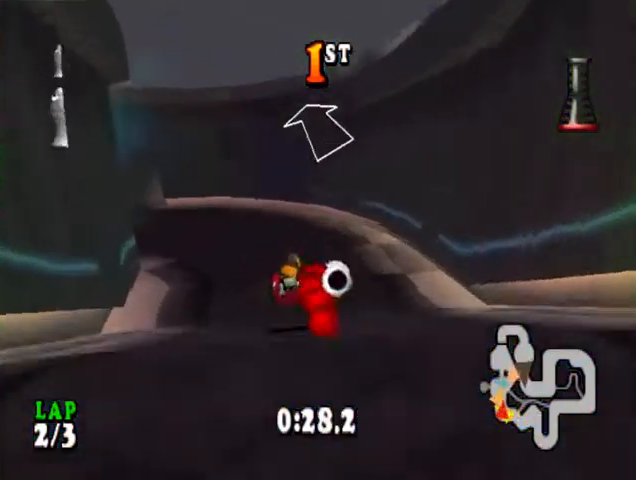
{"buttons": ["CROSS"], "events": [[133, "DPAD_LEFT", "down"], [500, "DPAD_LEFT", "up"]]}
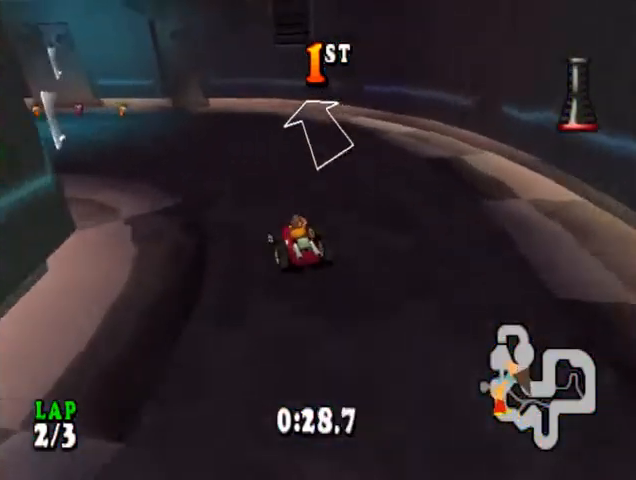
{"buttons": ["CROSS"], "events": [[267, "DPAD_LEFT", "down"], [500, "DPAD_LEFT", "up"]]}
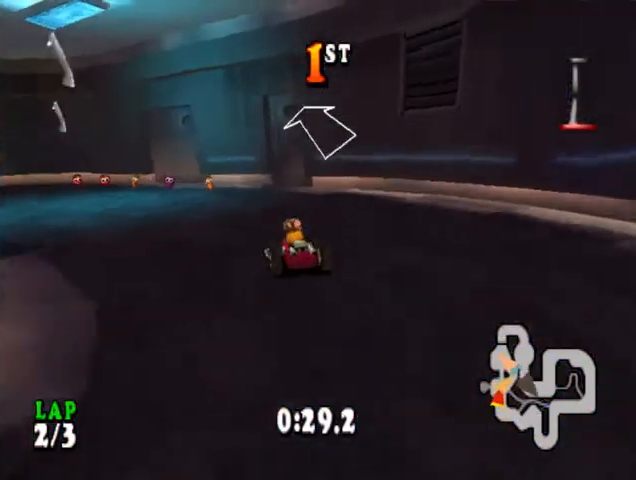
{"buttons": ["CROSS", "DPAD_LEFT"], "events": [[233, "DPAD_LEFT", "down"]]}
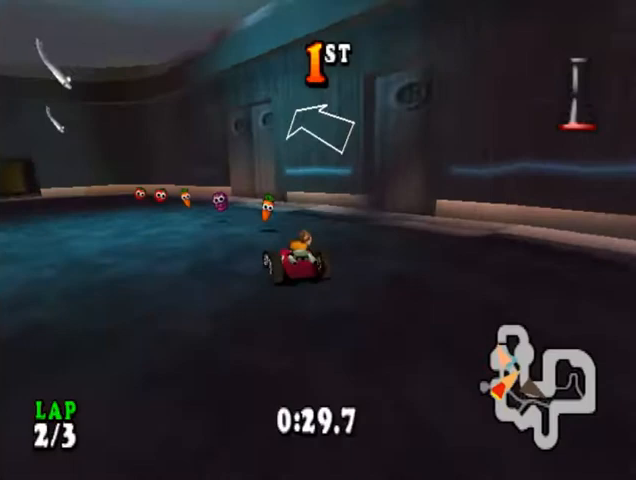
{"buttons": ["CROSS"], "events": [[33, "DPAD_LEFT", "up"], [167, "DPAD_LEFT", "down"], [400, "DPAD_LEFT", "up"]]}
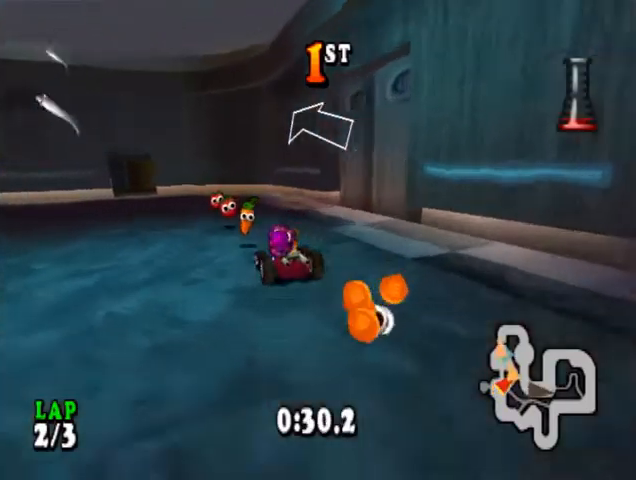
{"buttons": ["CROSS", "DPAD_LEFT"], "events": [[67, "DPAD_LEFT", "down"], [267, "DPAD_LEFT", "up"], [433, "DPAD_LEFT", "down"]]}
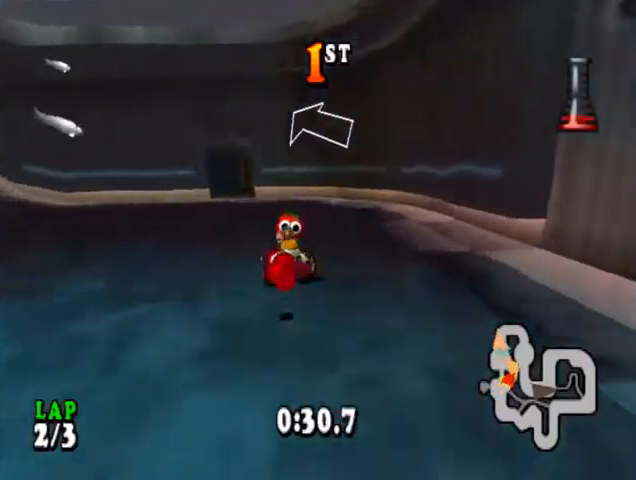
{"buttons": ["CROSS"], "events": [[100, "DPAD_LEFT", "up"]]}
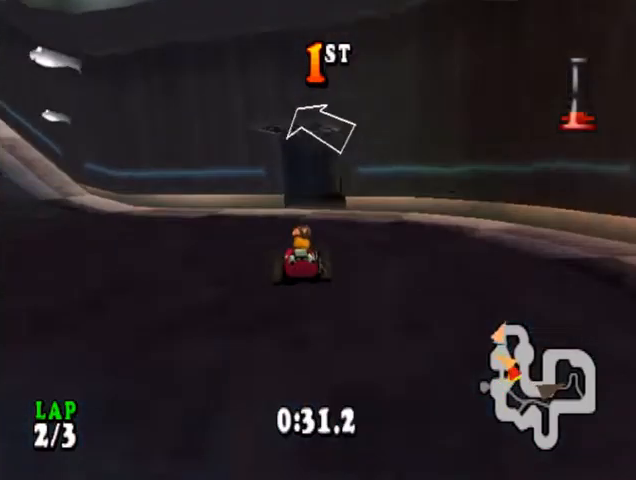
{"buttons": ["CROSS", "DPAD_RIGHT"], "events": [[200, "DPAD_RIGHT", "down"]]}
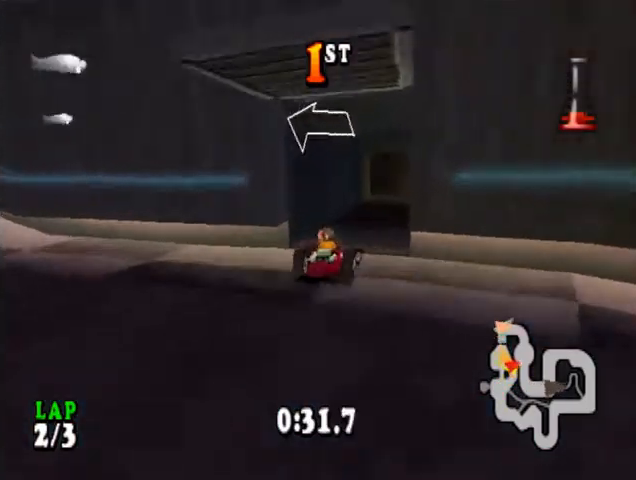
{"buttons": ["CROSS"], "events": [[33, "DPAD_RIGHT", "up"]]}
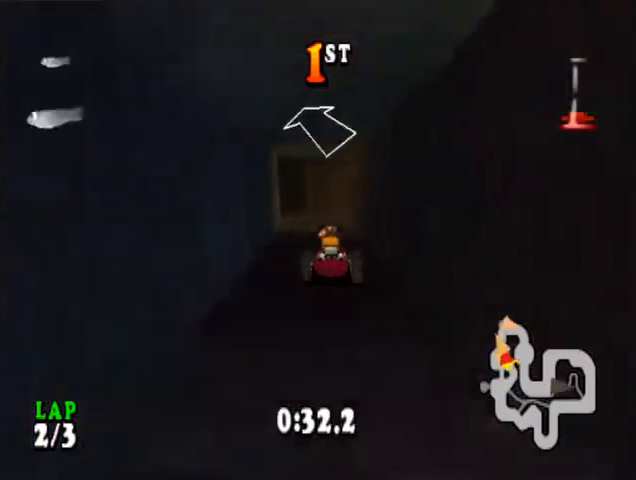
{"buttons": ["CROSS", "DPAD_LEFT"], "events": [[133, "DPAD_LEFT", "down"]]}
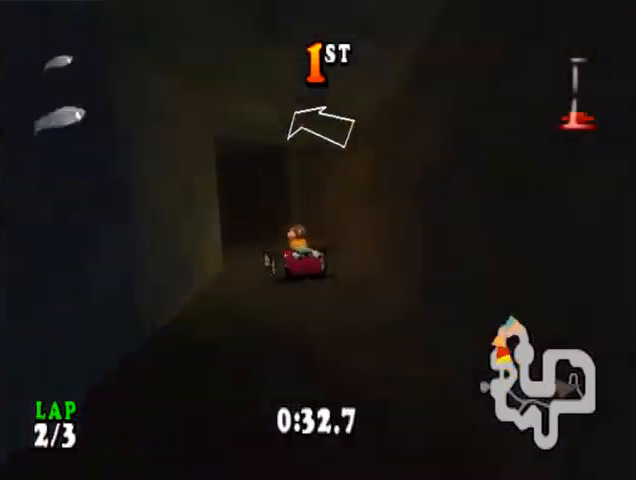
{"buttons": ["CROSS"], "events": [[233, "CIRCLE", "down"], [400, "CIRCLE", "up"], [467, "DPAD_LEFT", "up"]]}
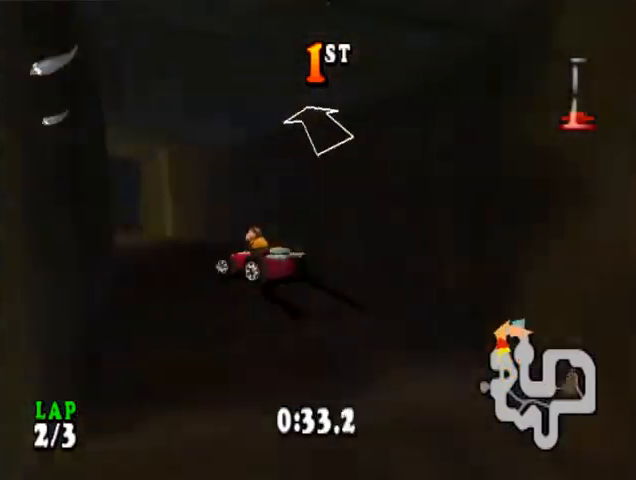
{"buttons": ["CROSS", "CIRCLE", "DPAD_RIGHT"], "events": [[267, "DPAD_RIGHT", "down"], [500, "CIRCLE", "down"]]}
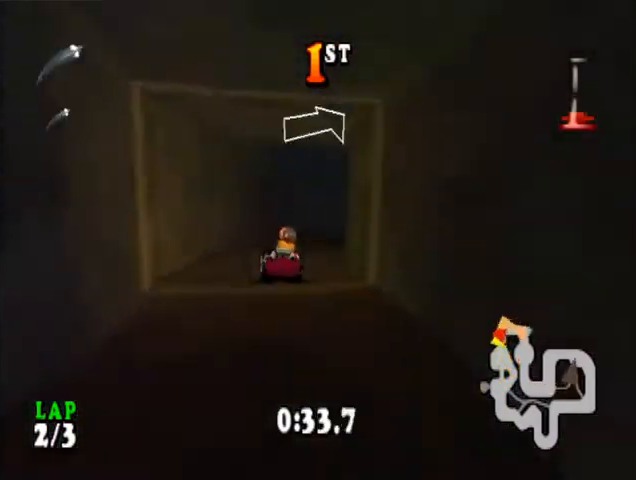
{"buttons": ["CROSS", "CIRCLE", "DPAD_RIGHT"], "events": []}
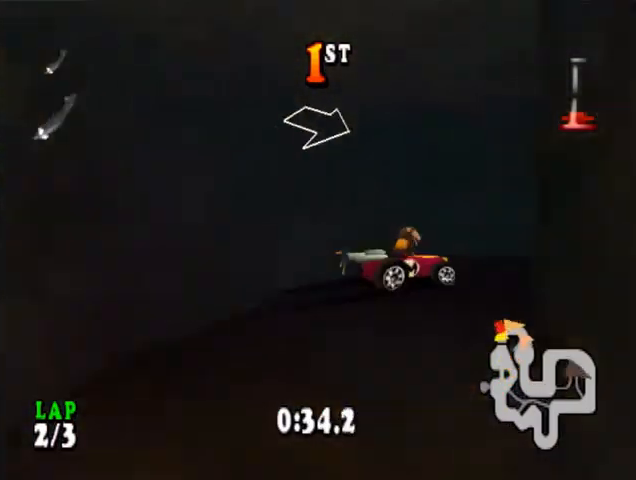
{"buttons": ["CROSS"], "events": [[200, "CIRCLE", "up"], [300, "DPAD_RIGHT", "up"]]}
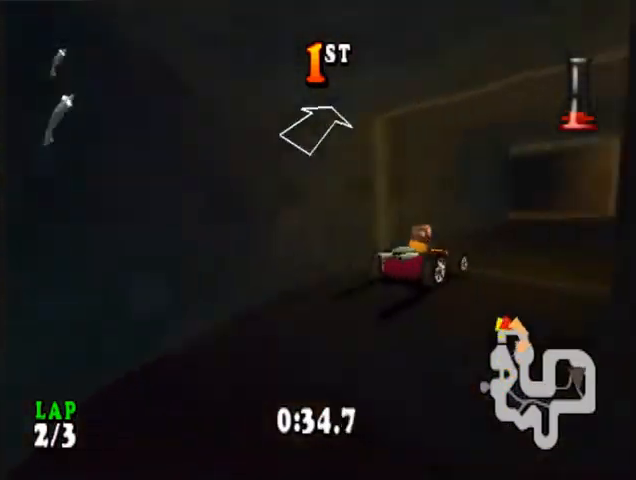
{"buttons": ["CROSS", "DPAD_LEFT"], "events": [[33, "DPAD_RIGHT", "down"], [233, "DPAD_RIGHT", "up"], [433, "DPAD_LEFT", "down"]]}
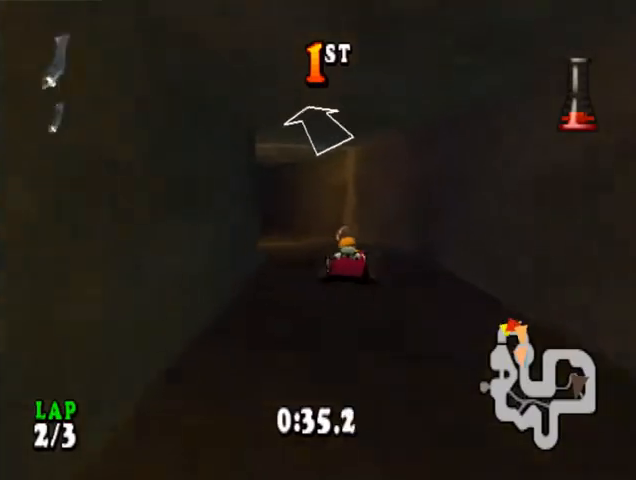
{"buttons": ["CROSS"], "events": [[233, "CIRCLE", "down"], [367, "CIRCLE", "up"], [467, "DPAD_LEFT", "up"]]}
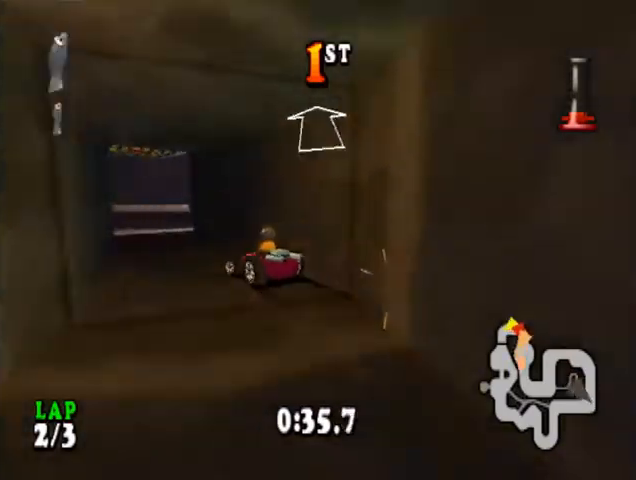
{"buttons": ["CROSS", "CIRCLE", "DPAD_RIGHT"], "events": [[400, "DPAD_RIGHT", "down"], [500, "CIRCLE", "down"]]}
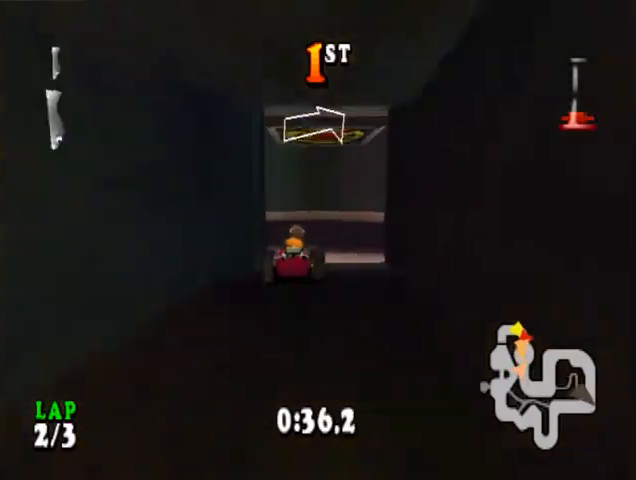
{"buttons": ["CROSS", "CIRCLE", "DPAD_RIGHT"], "events": []}
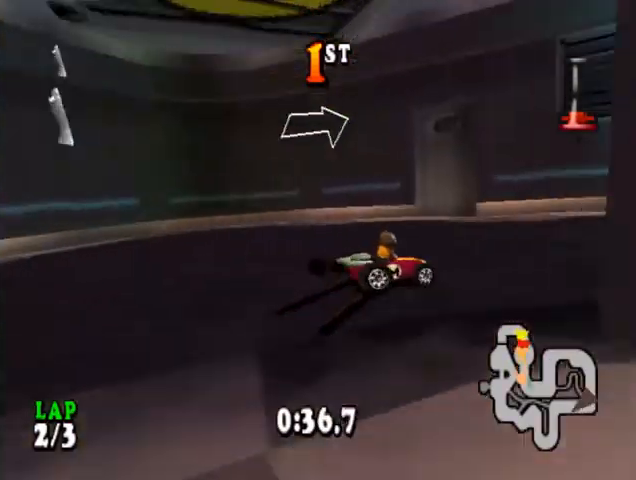
{"buttons": ["CROSS"], "events": [[133, "CIRCLE", "up"], [133, "DPAD_RIGHT", "up"]]}
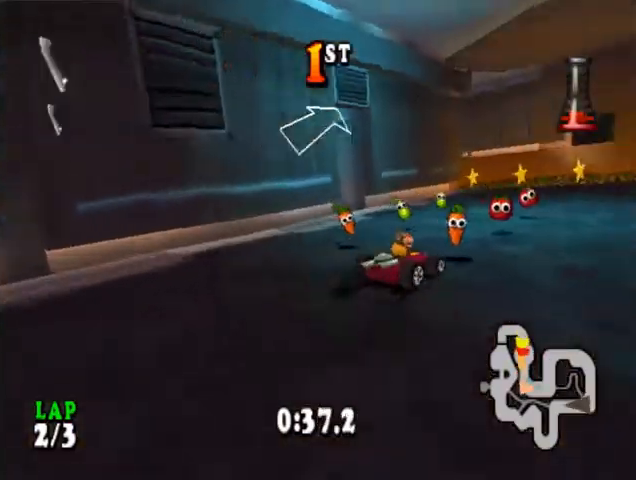
{"buttons": ["CROSS", "DPAD_LEFT"], "events": [[433, "DPAD_LEFT", "down"]]}
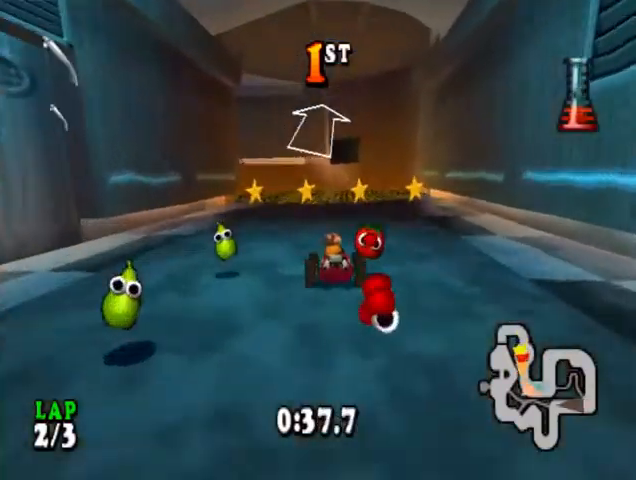
{"buttons": ["CROSS"], "events": [[33, "DPAD_LEFT", "up"], [267, "DPAD_RIGHT", "down"], [433, "DPAD_RIGHT", "up"]]}
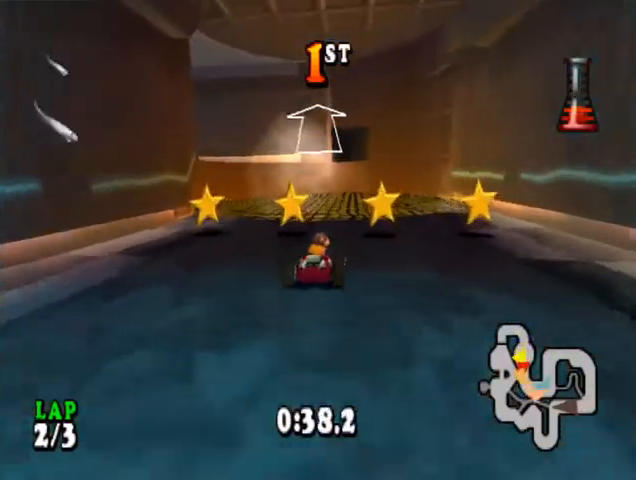
{"buttons": ["CROSS", "R1"], "events": [[100, "R1", "down"], [167, "SQUARE", "down"], [300, "SQUARE", "up"]]}
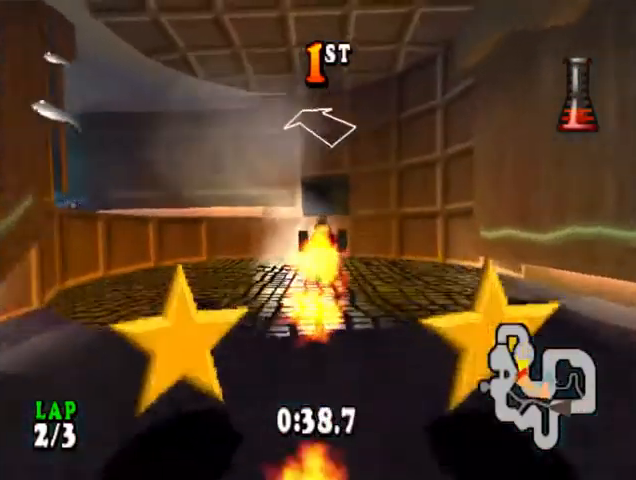
{"buttons": ["CROSS", "R1"], "events": []}
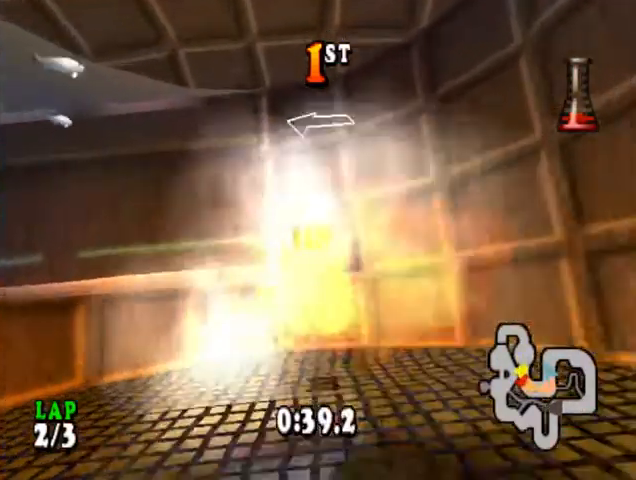
{"buttons": ["CROSS", "R1"], "events": [[67, "DPAD_RIGHT", "down"], [300, "DPAD_RIGHT", "up"]]}
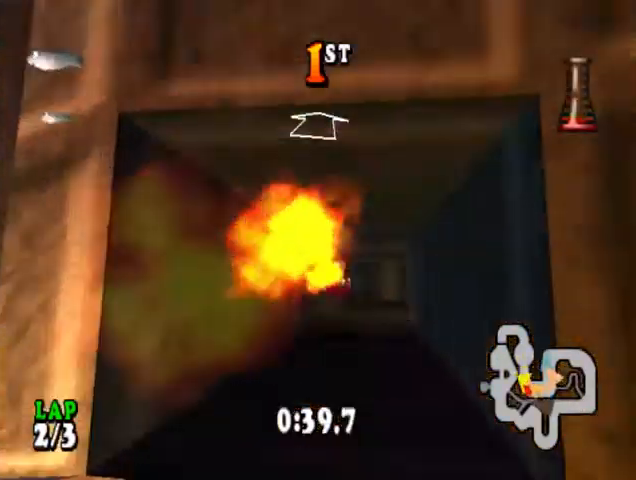
{"buttons": ["CROSS"], "events": [[33, "R1", "up"]]}
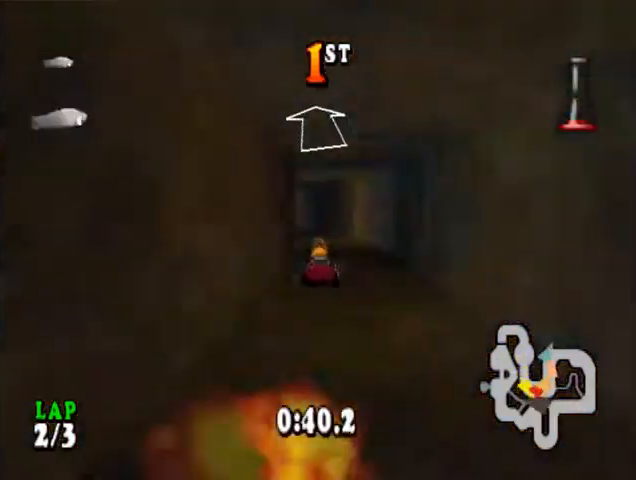
{"buttons": ["CROSS"], "events": [[267, "DPAD_LEFT", "down"], [433, "DPAD_LEFT", "up"]]}
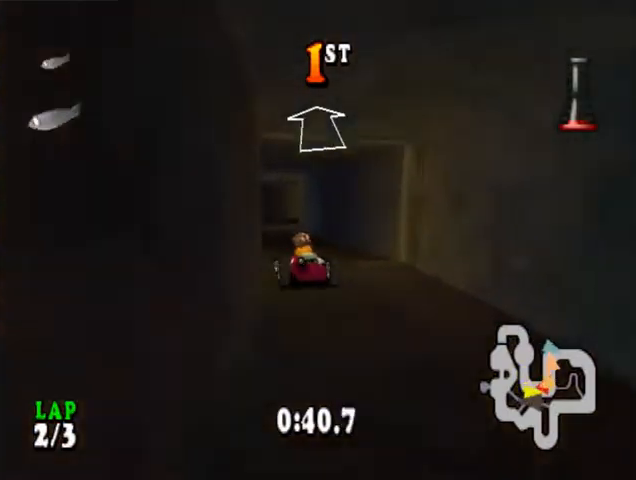
{"buttons": ["CROSS", "DPAD_RIGHT"], "events": [[400, "DPAD_RIGHT", "down"]]}
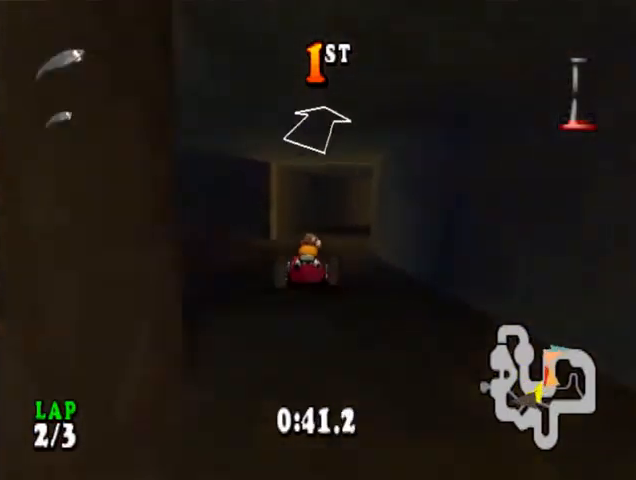
{"buttons": ["CROSS", "DPAD_RIGHT"], "events": [[67, "DPAD_RIGHT", "up"], [300, "DPAD_RIGHT", "down"]]}